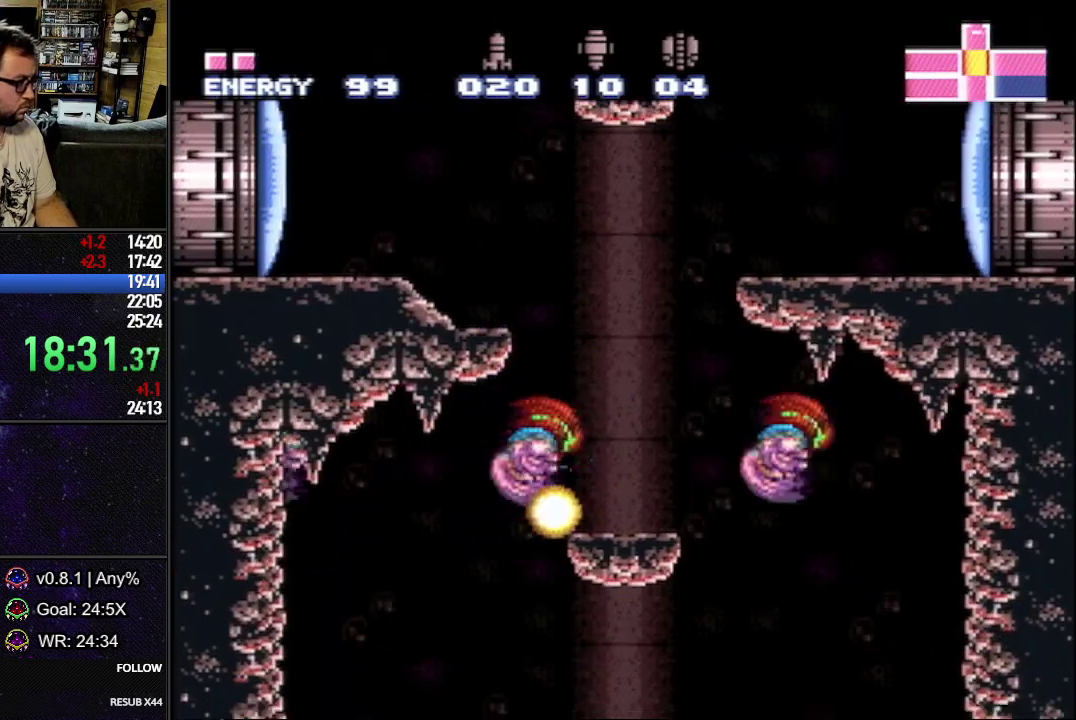
Gameplay with a controller (Nintendo layout); each line is a JSON object with the inputs held at the frame after it. "events" lists button and stick changes between this image and that frame as [ms after this image, input, new state], when the widget could be followed in between. Not read: L3 R3.
{"buttons": ["L1"], "events": [[17, "DPAD_RIGHT", "up"], [33, "B", "down"], [67, "DPAD_LEFT", "down"], [333, "DPAD_LEFT", "up"], [350, "B", "up"]]}
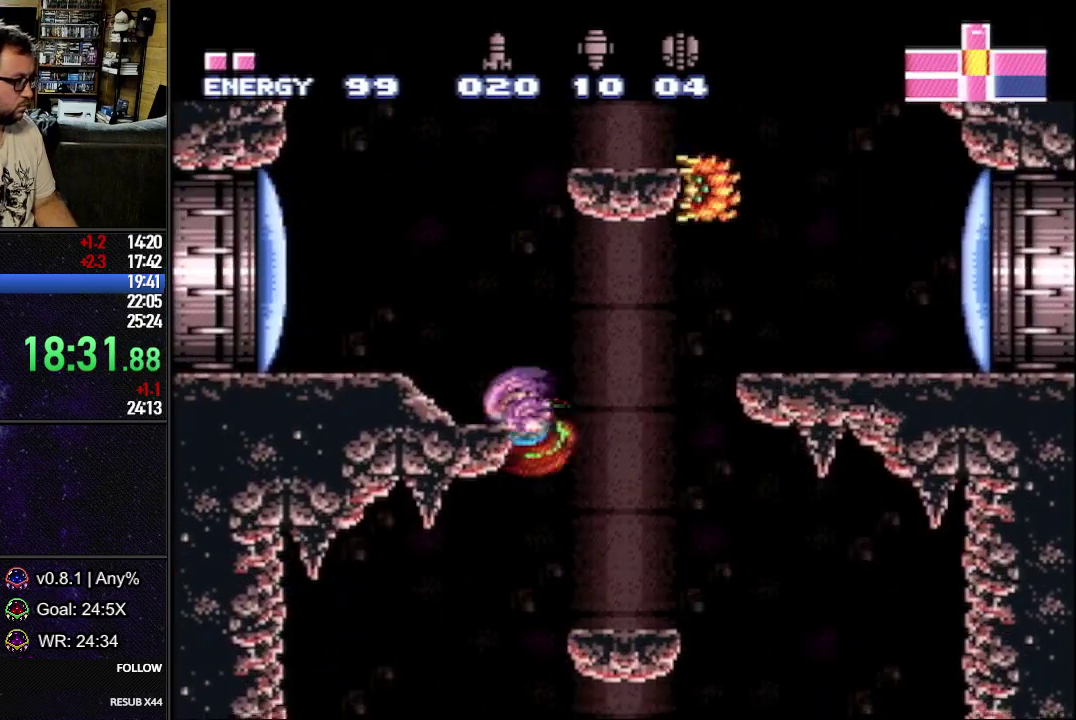
{"buttons": ["L1", "DPAD_LEFT"], "events": [[100, "B", "down"], [267, "DPAD_LEFT", "down"], [300, "B", "up"], [350, "DPAD_DOWN", "down"], [483, "DPAD_DOWN", "up"]]}
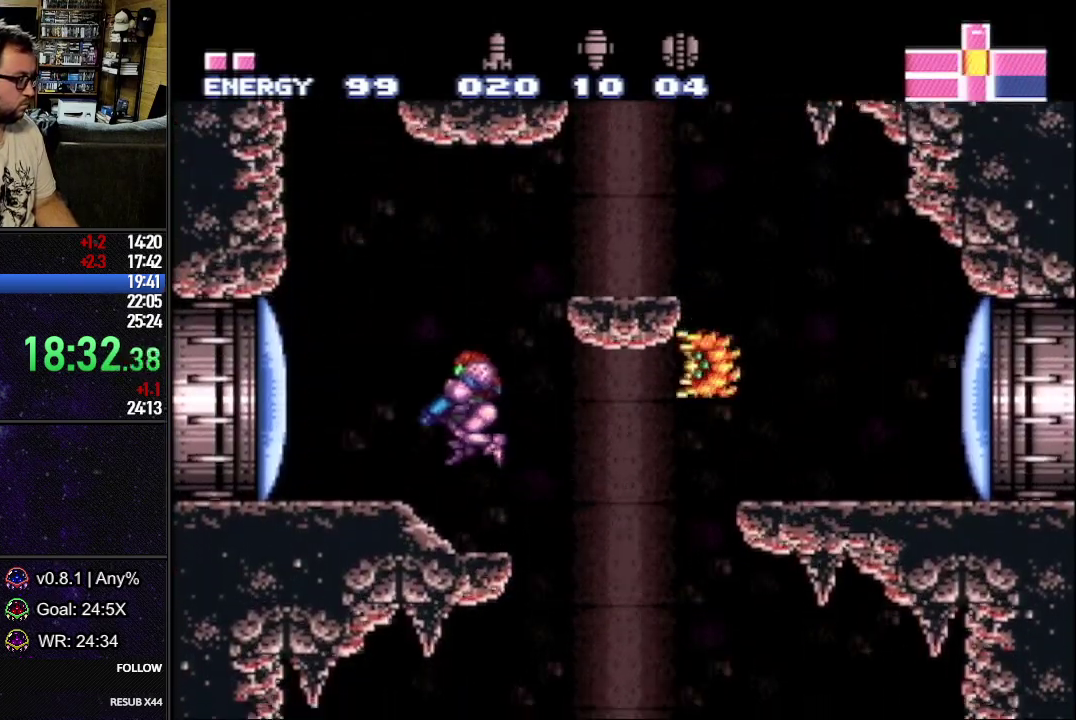
{"buttons": ["B", "L1"], "events": [[200, "B", "down"], [467, "DPAD_LEFT", "up"]]}
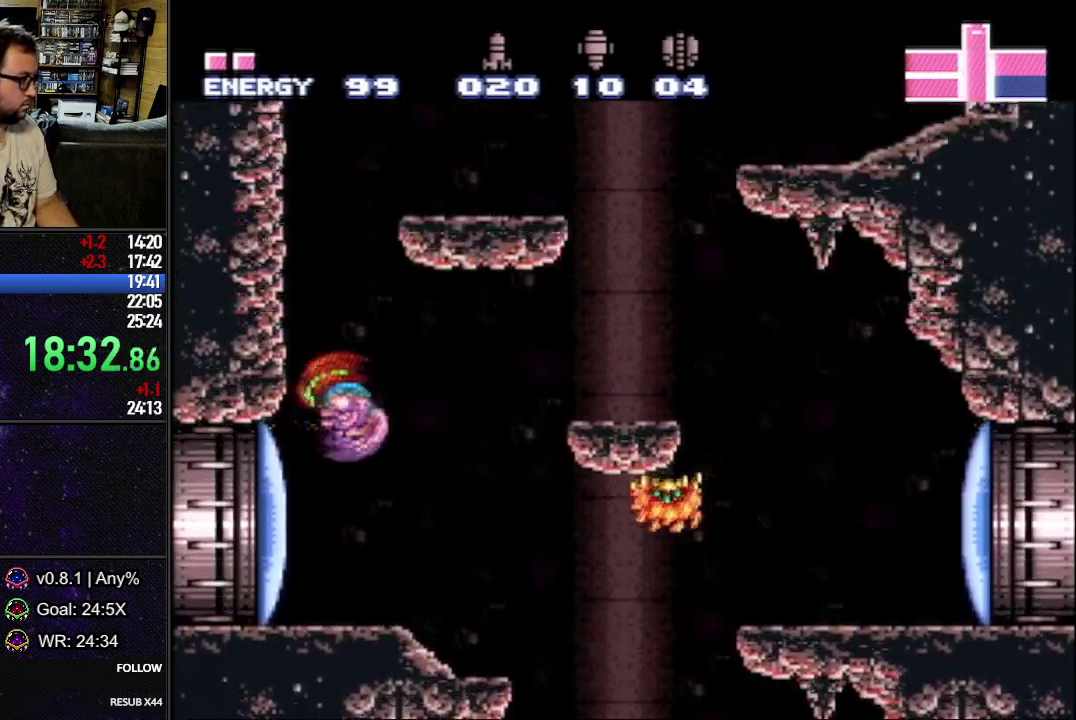
{"buttons": ["L1"], "events": [[33, "B", "up"], [33, "DPAD_RIGHT", "down"], [83, "B", "down"], [367, "B", "up"], [417, "R1", "down"], [500, "DPAD_RIGHT", "up"], [500, "R1", "up"]]}
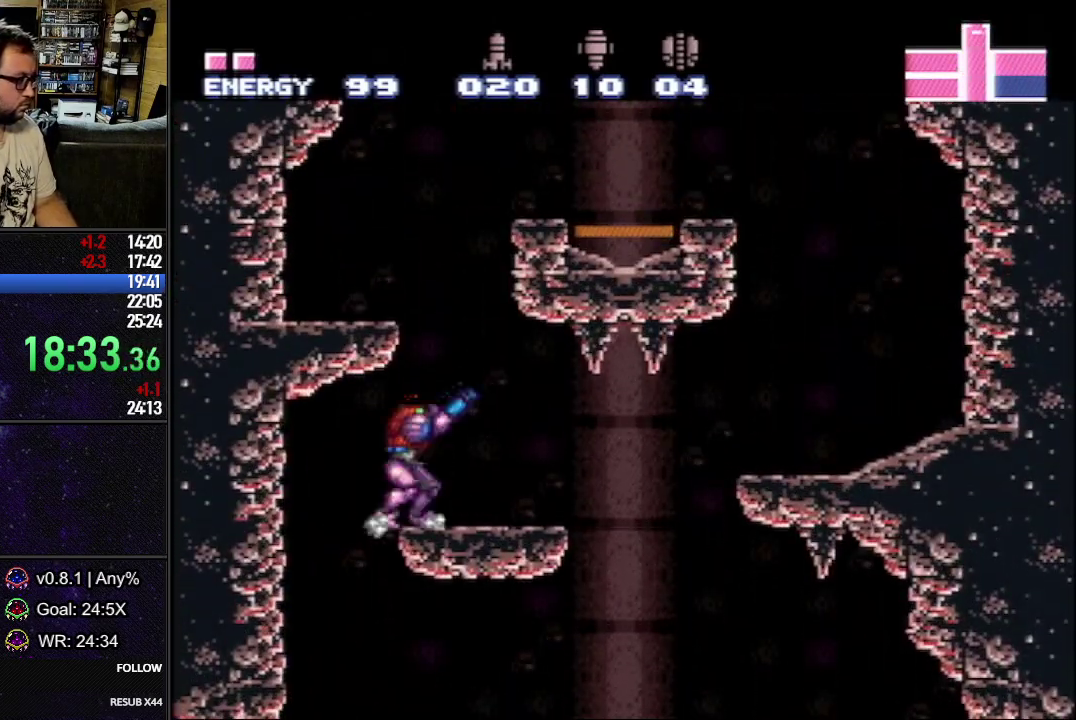
{"buttons": ["L1", "DPAD_RIGHT"], "events": [[83, "B", "down"], [83, "DPAD_RIGHT", "down"], [150, "DPAD_RIGHT", "up"], [317, "DPAD_RIGHT", "down"], [500, "B", "up"]]}
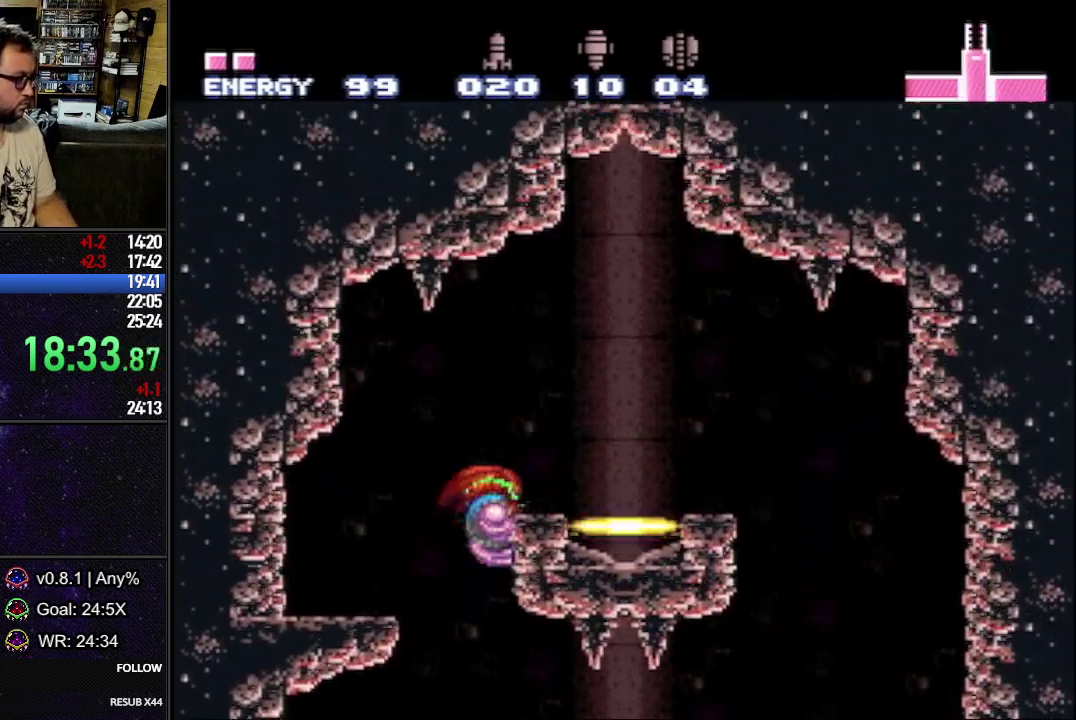
{"buttons": ["L1"], "events": [[17, "DPAD_DOWN", "down"], [367, "DPAD_DOWN", "up"], [367, "DPAD_RIGHT", "up"], [383, "B", "down"], [467, "B", "up"]]}
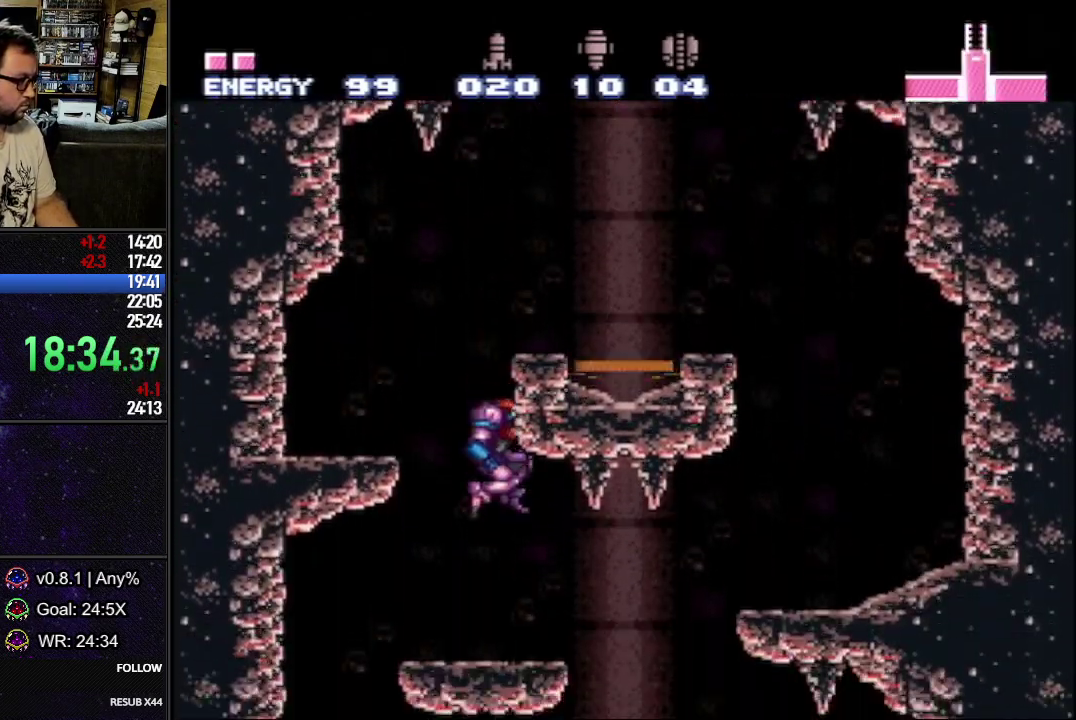
{"buttons": ["L1", "DPAD_DOWN", "DPAD_RIGHT"], "events": [[67, "B", "down"], [267, "DPAD_RIGHT", "down"], [400, "B", "up"], [400, "DPAD_DOWN", "down"]]}
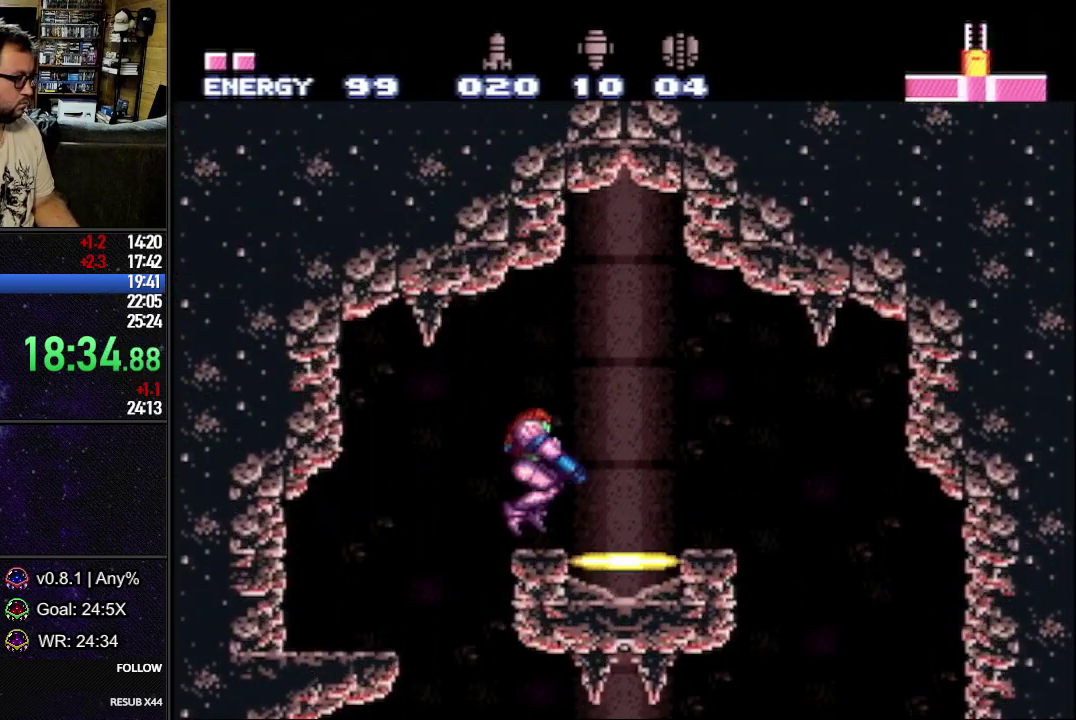
{"buttons": [], "events": [[183, "DPAD_DOWN", "up"], [200, "DPAD_RIGHT", "up"], [217, "R1", "down"], [250, "DPAD_UP", "down"], [317, "R1", "up"], [333, "DPAD_UP", "up"], [367, "L1", "up"]]}
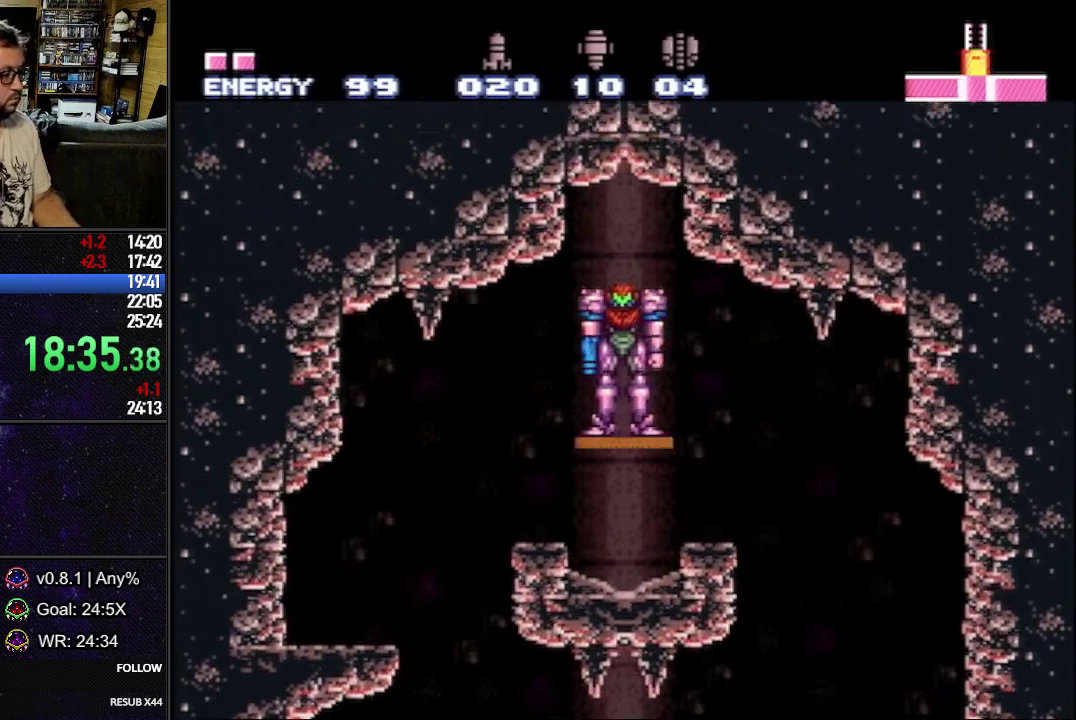
{"buttons": [], "events": []}
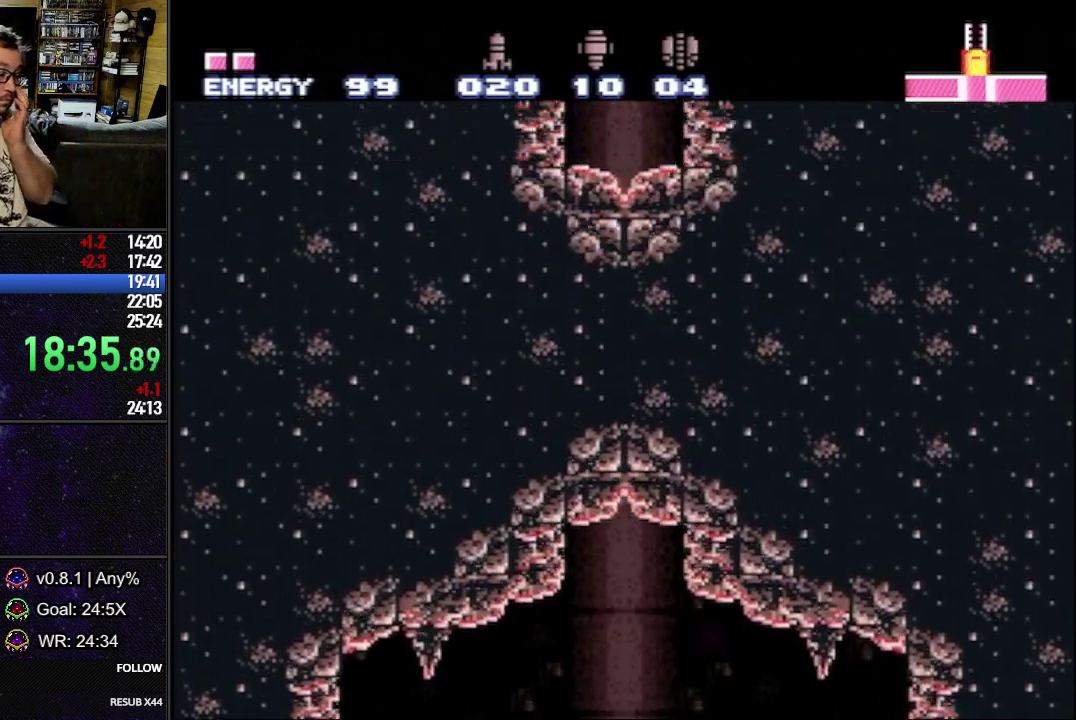
{"buttons": [], "events": []}
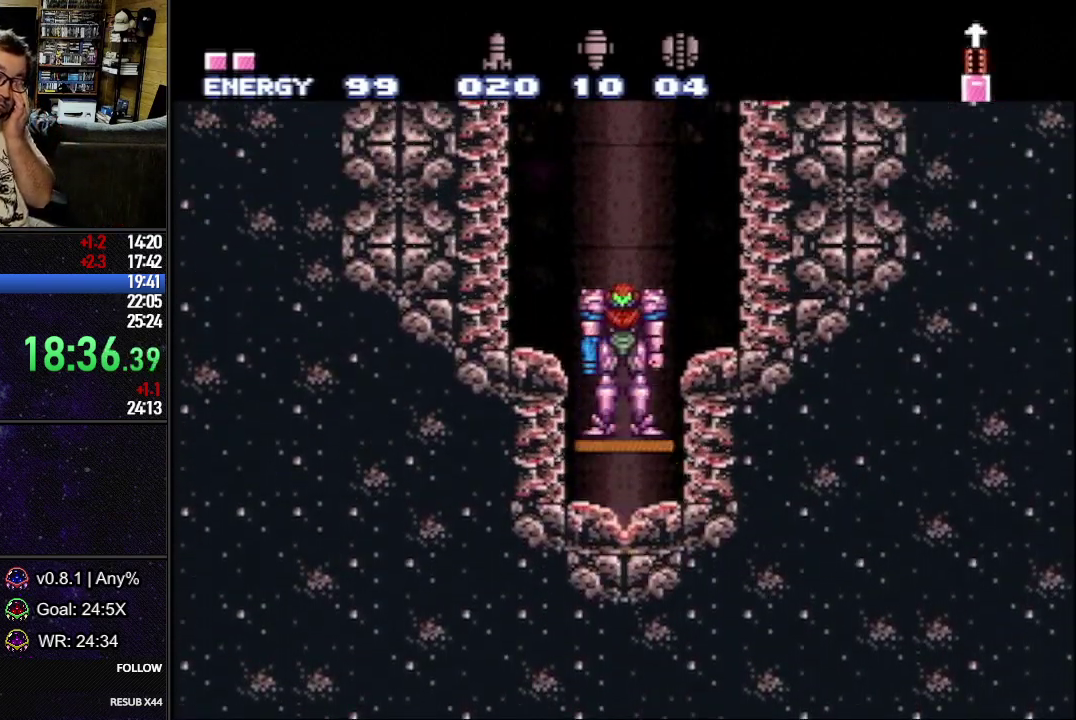
{"buttons": [], "events": []}
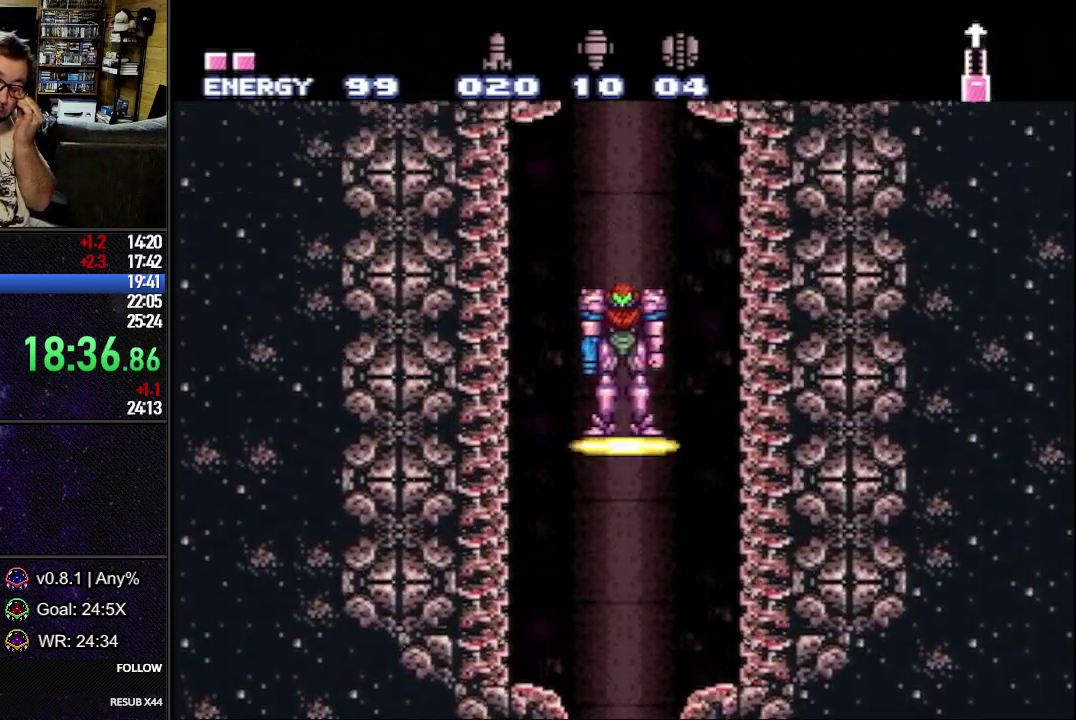
{"buttons": [], "events": []}
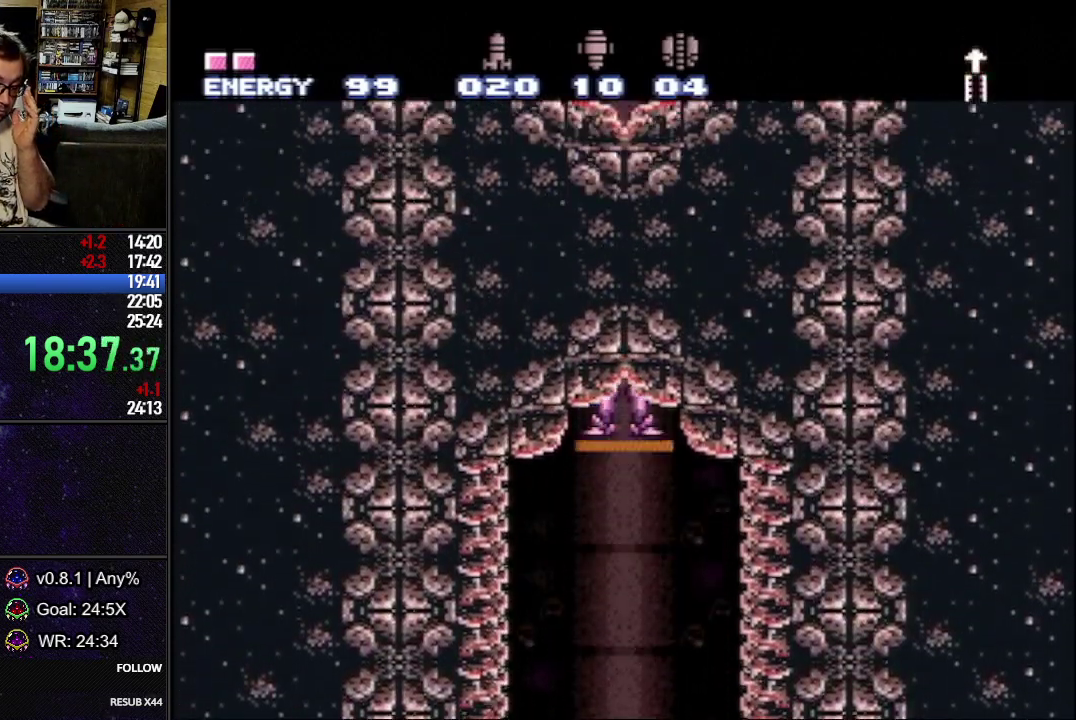
{"buttons": [], "events": []}
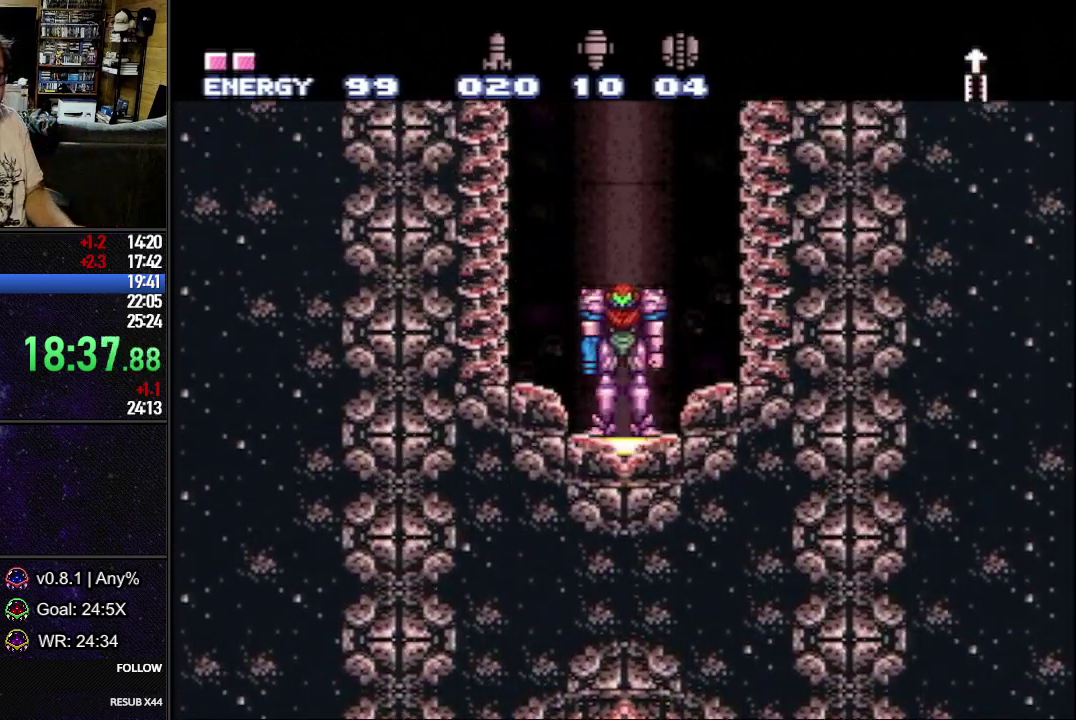
{"buttons": [], "events": []}
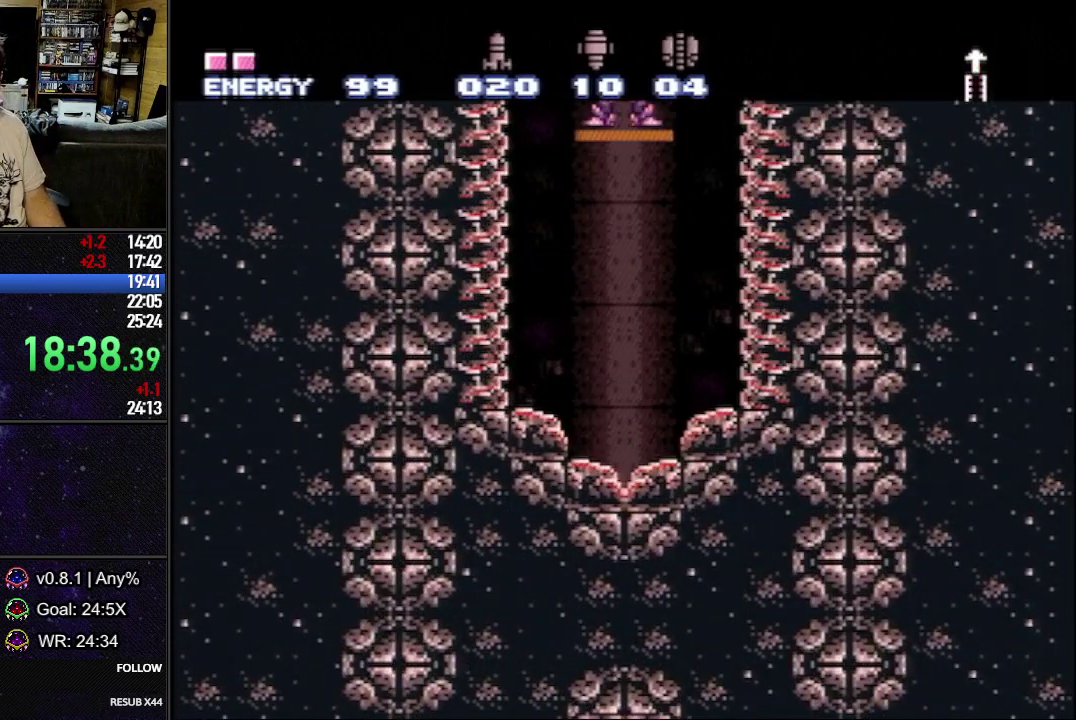
{"buttons": [], "events": []}
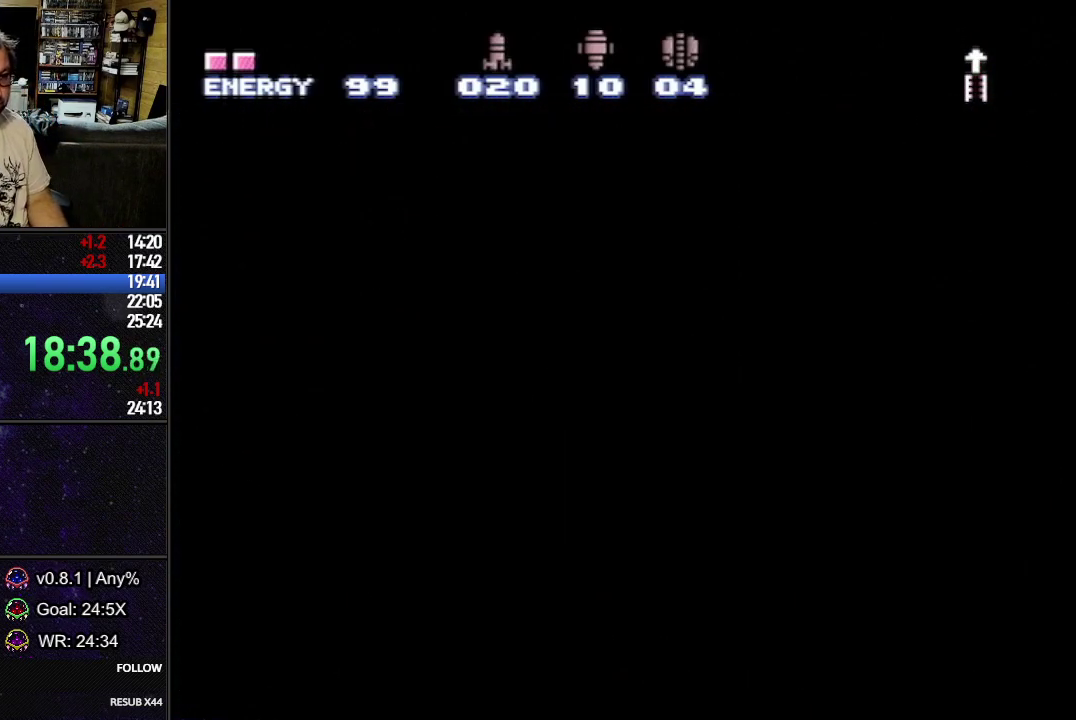
{"buttons": [], "events": []}
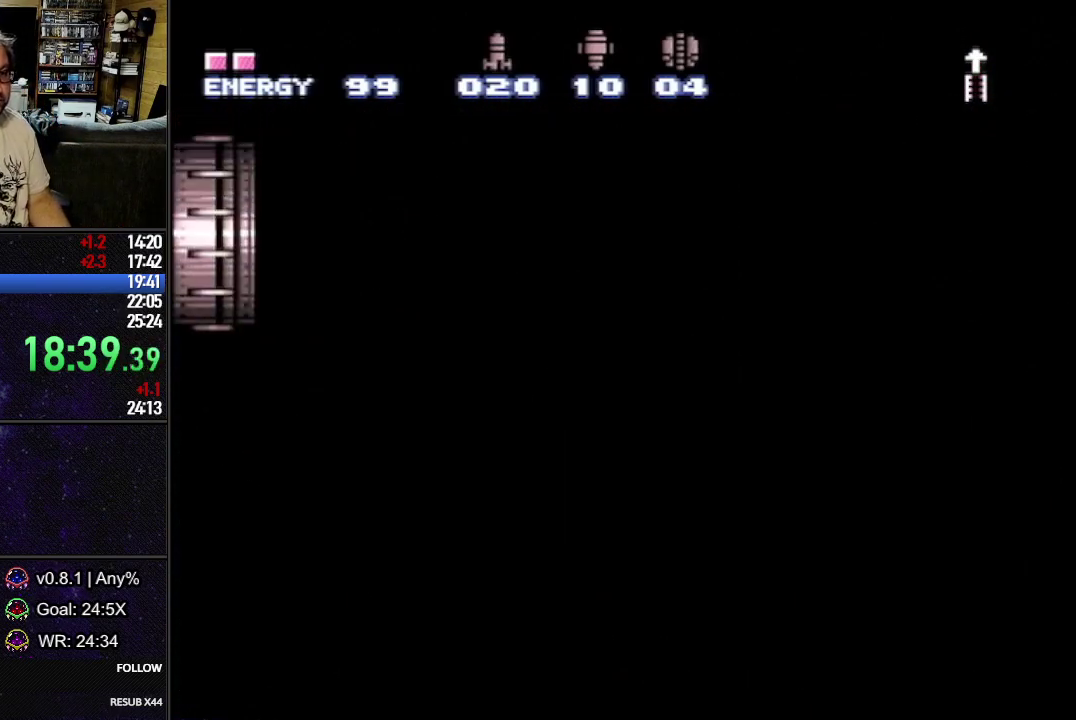
{"buttons": [], "events": []}
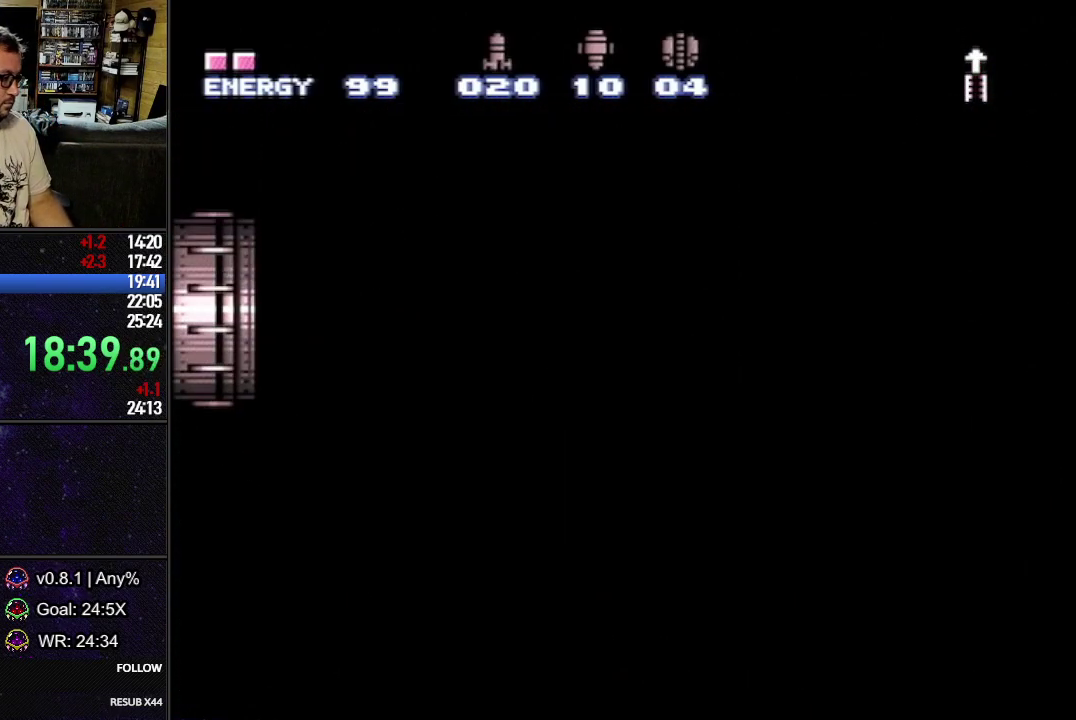
{"buttons": [], "events": []}
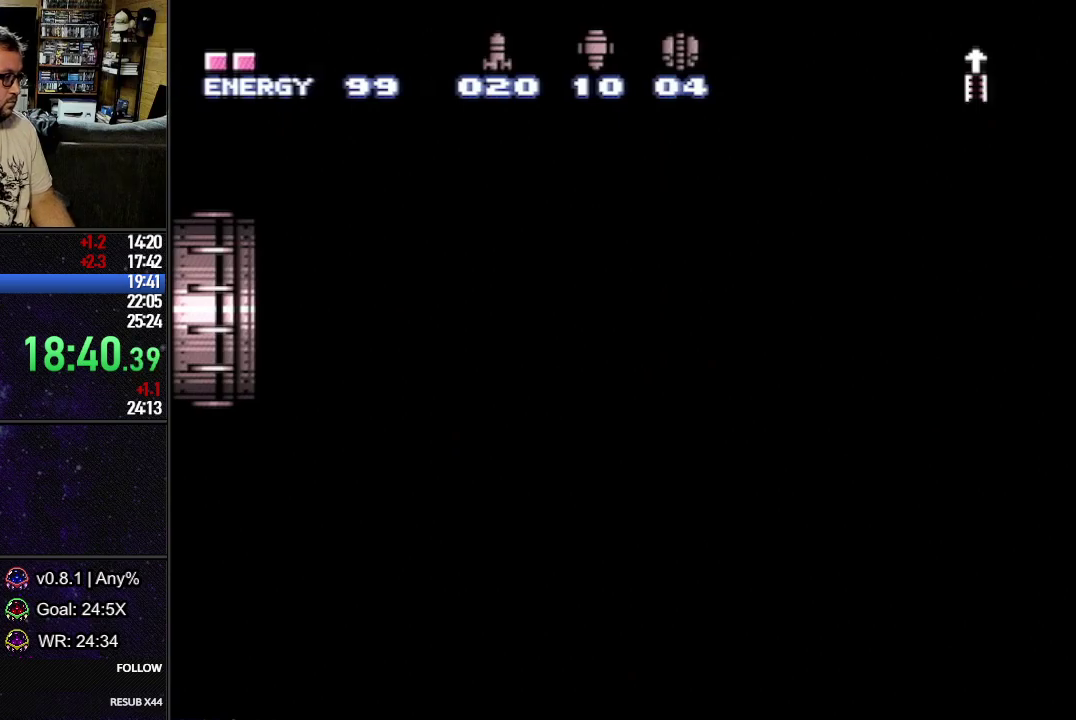
{"buttons": ["L1", "DPAD_LEFT"], "events": [[433, "DPAD_LEFT", "down"], [433, "L1", "down"]]}
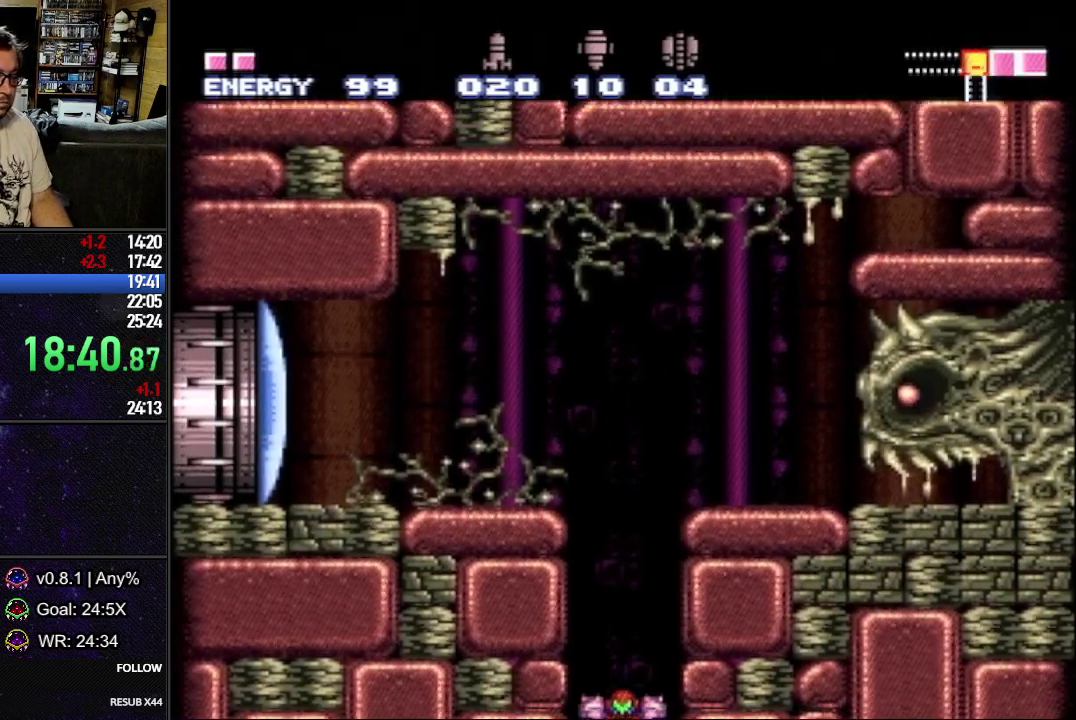
{"buttons": ["L1", "DPAD_LEFT"], "events": []}
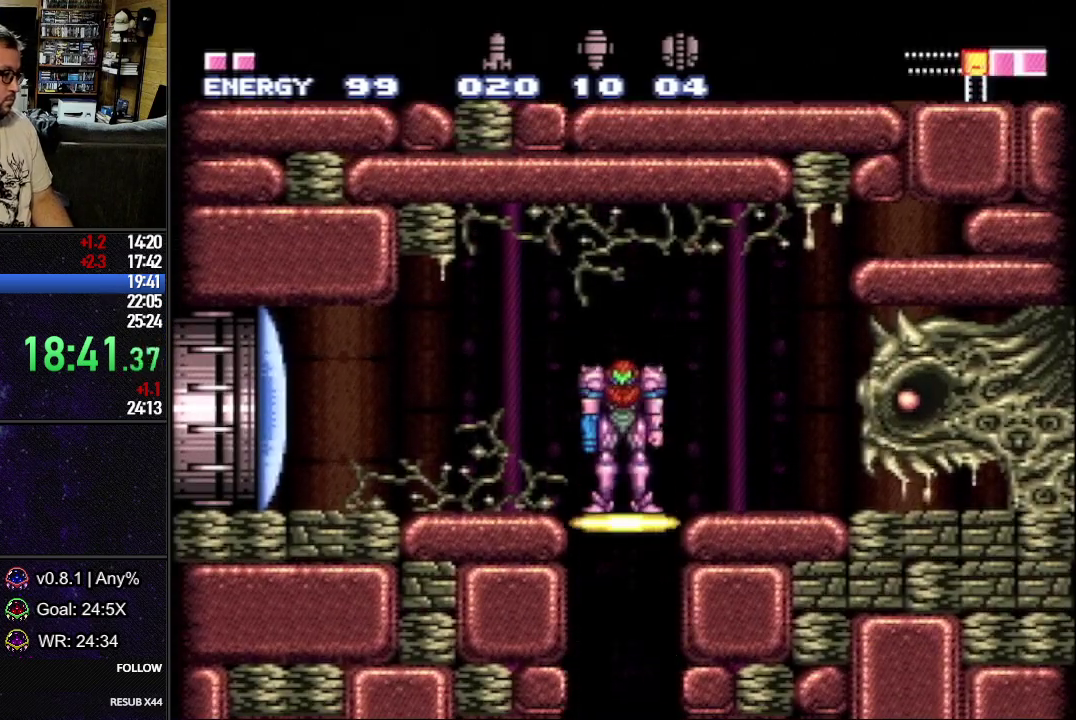
{"buttons": ["L1", "DPAD_LEFT"], "events": [[33, "Y", "down"], [183, "Y", "up"]]}
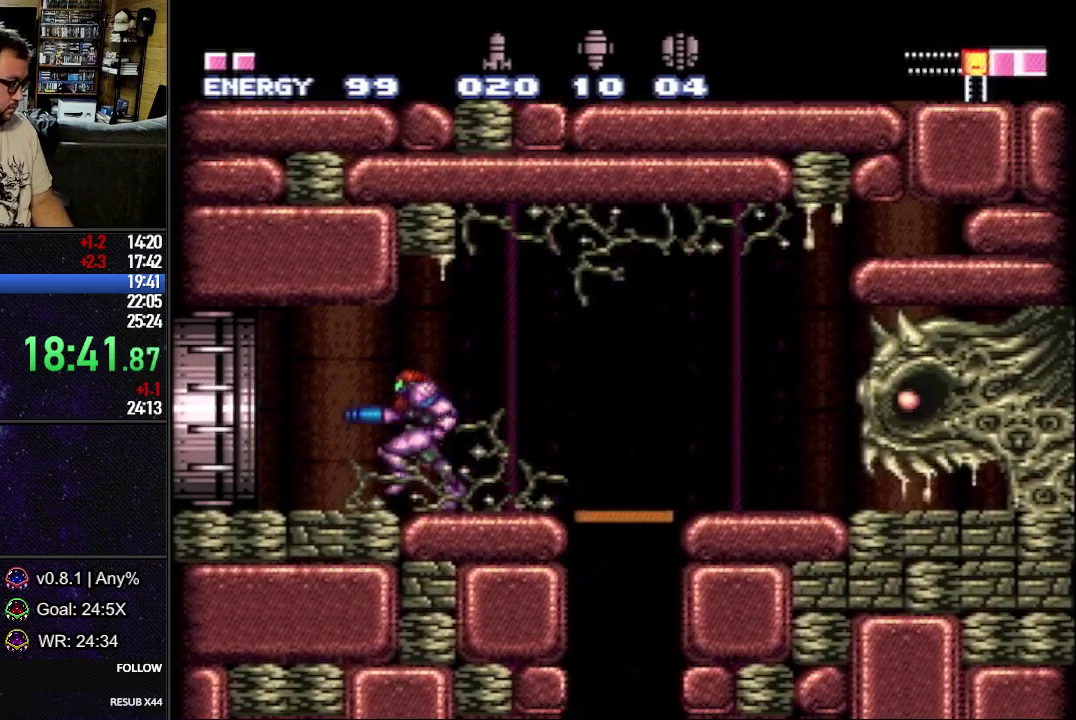
{"buttons": ["L1", "DPAD_LEFT"], "events": []}
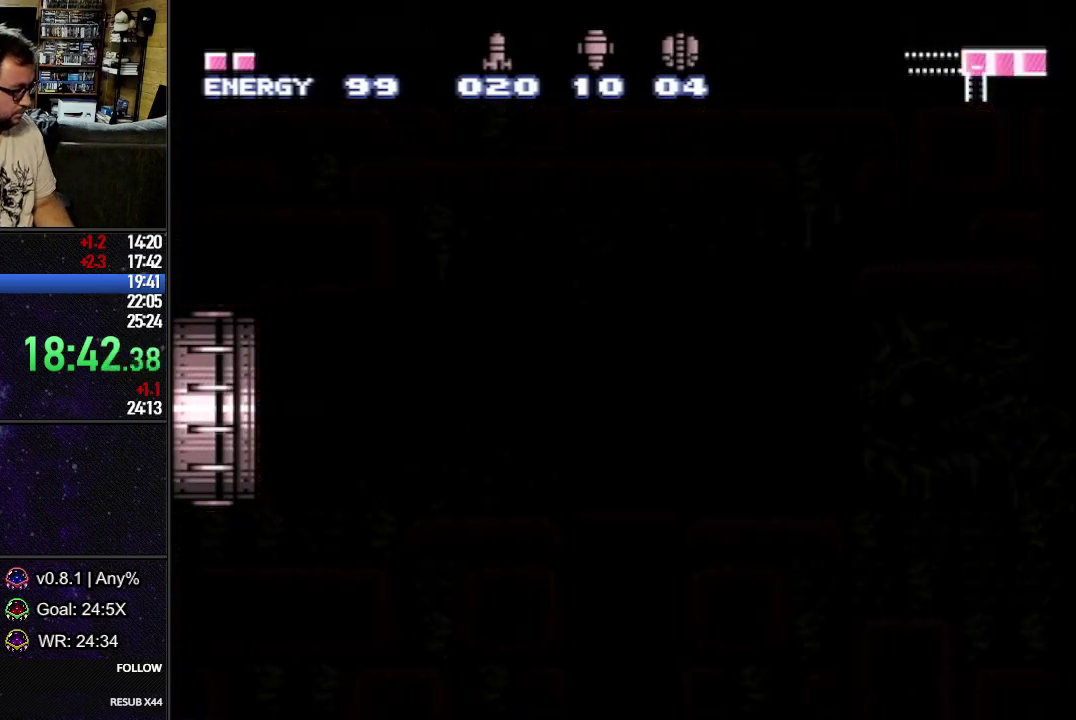
{"buttons": ["L1", "DPAD_LEFT"], "events": []}
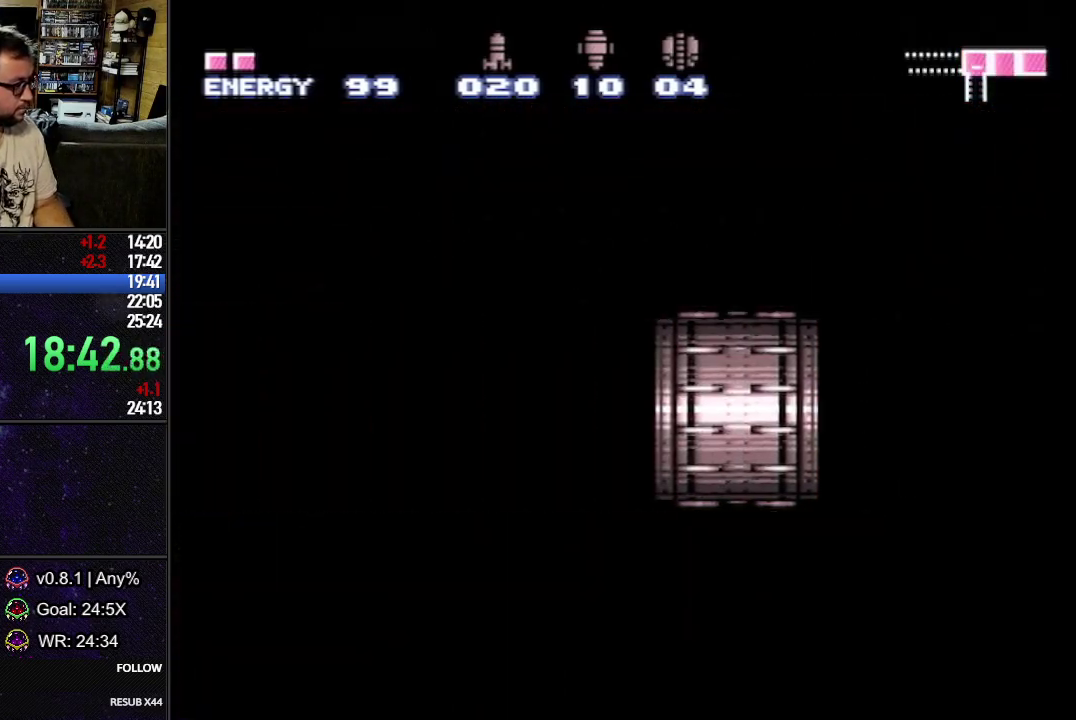
{"buttons": ["L1", "DPAD_LEFT"], "events": []}
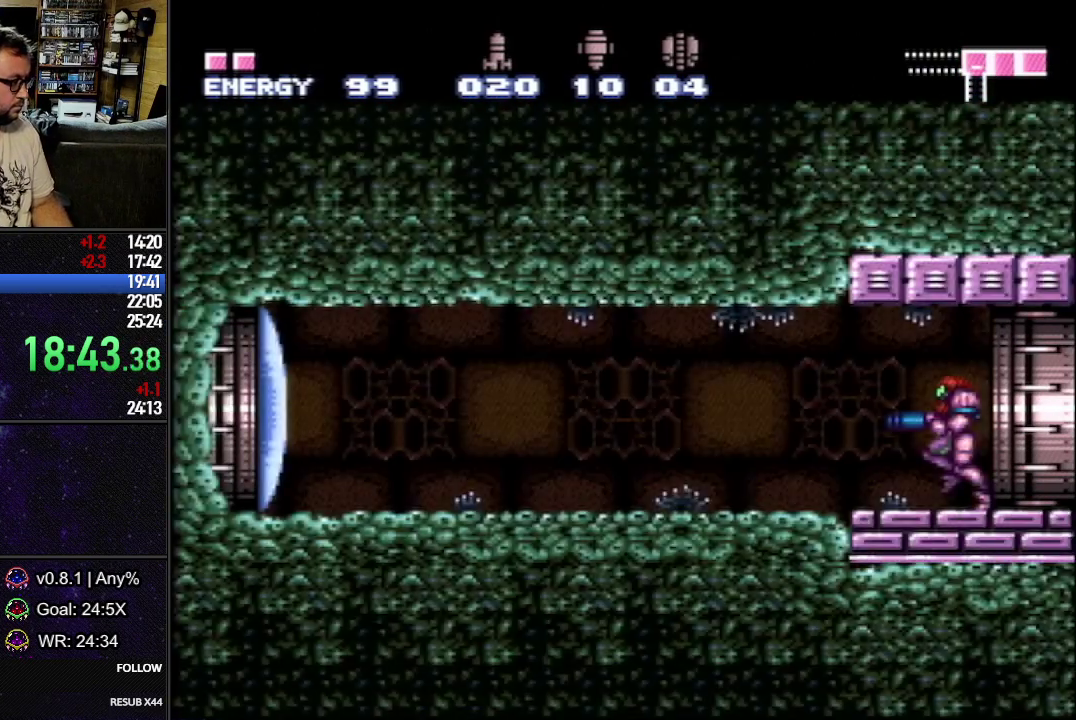
{"buttons": ["L1", "DPAD_LEFT"], "events": [[83, "Y", "down"], [133, "Y", "up"]]}
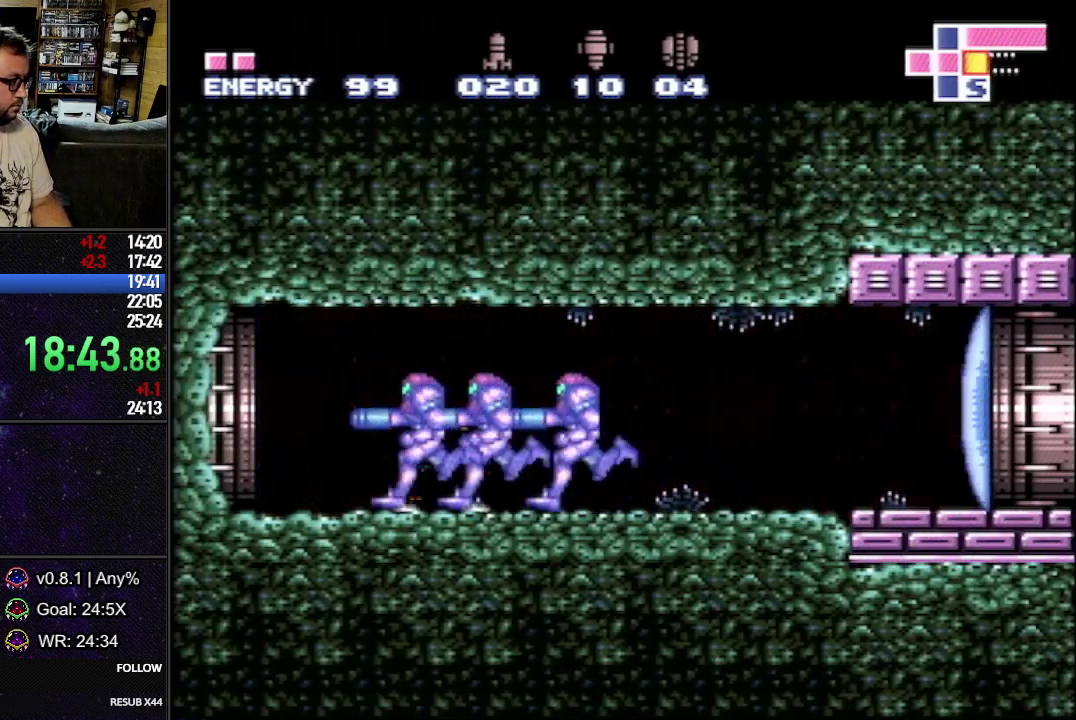
{"buttons": ["L1", "DPAD_LEFT"], "events": []}
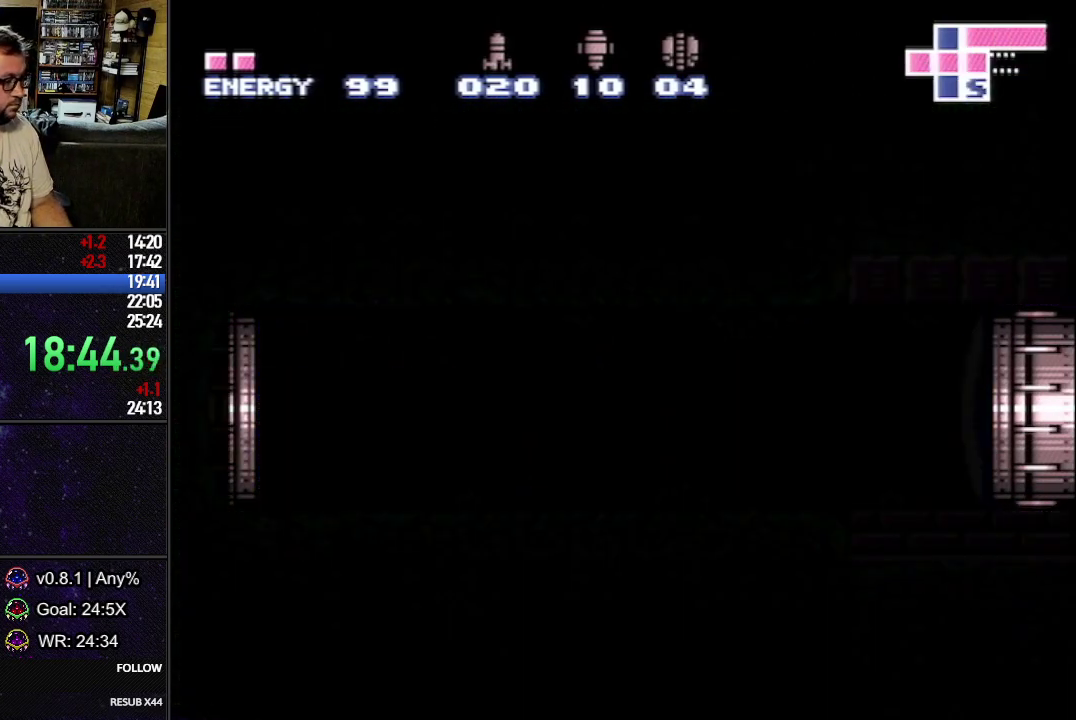
{"buttons": ["L1", "DPAD_LEFT"], "events": []}
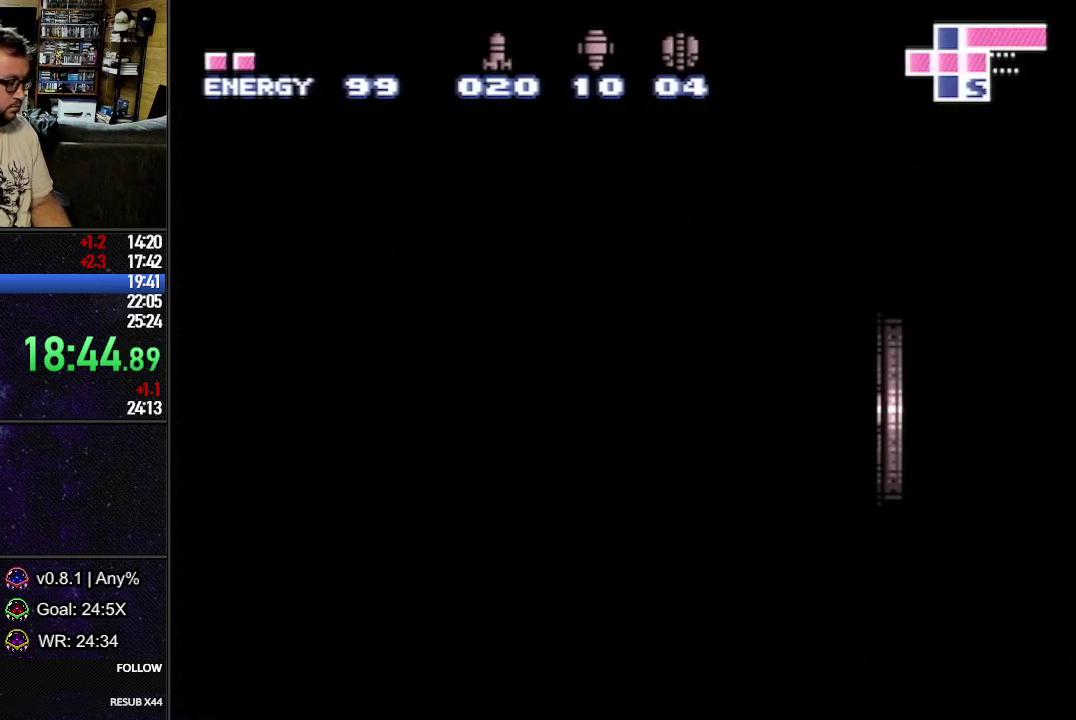
{"buttons": ["L1", "DPAD_LEFT"], "events": []}
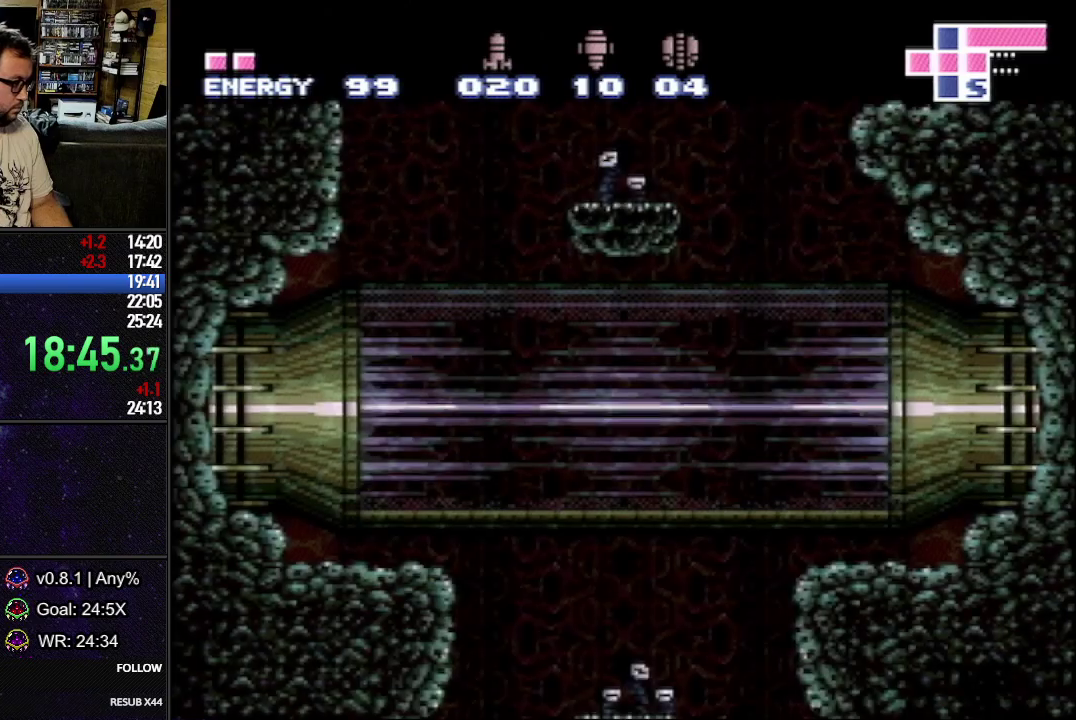
{"buttons": ["L1", "DPAD_LEFT"], "events": []}
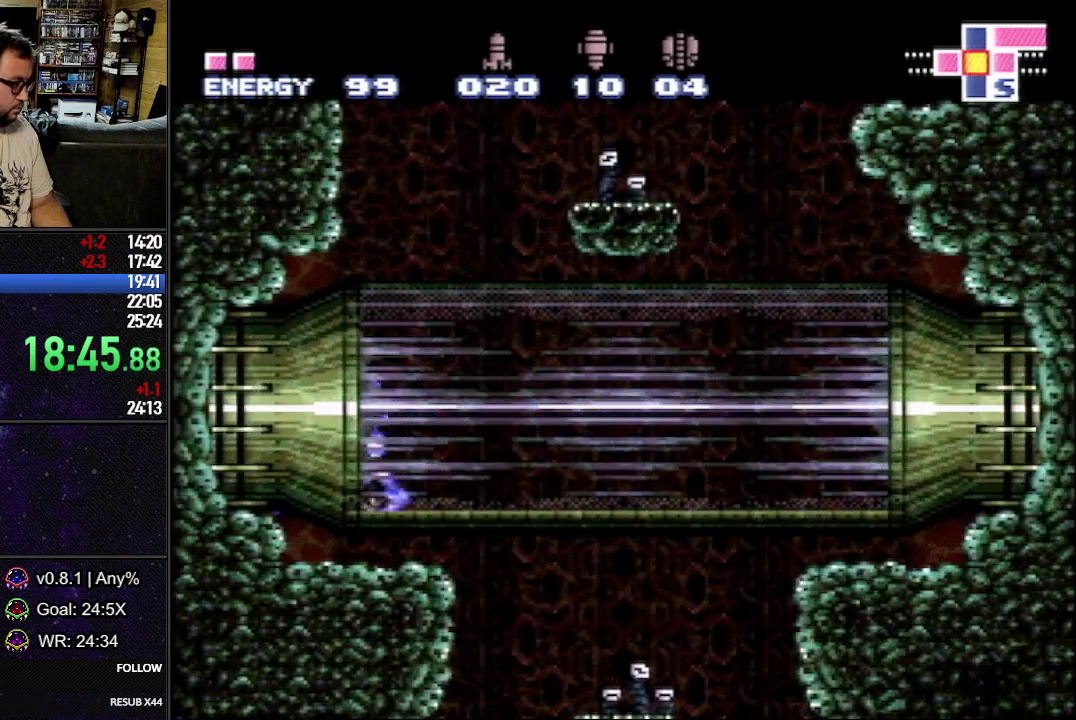
{"buttons": ["L1", "DPAD_LEFT"], "events": [[250, "L1", "up"], [333, "L1", "down"]]}